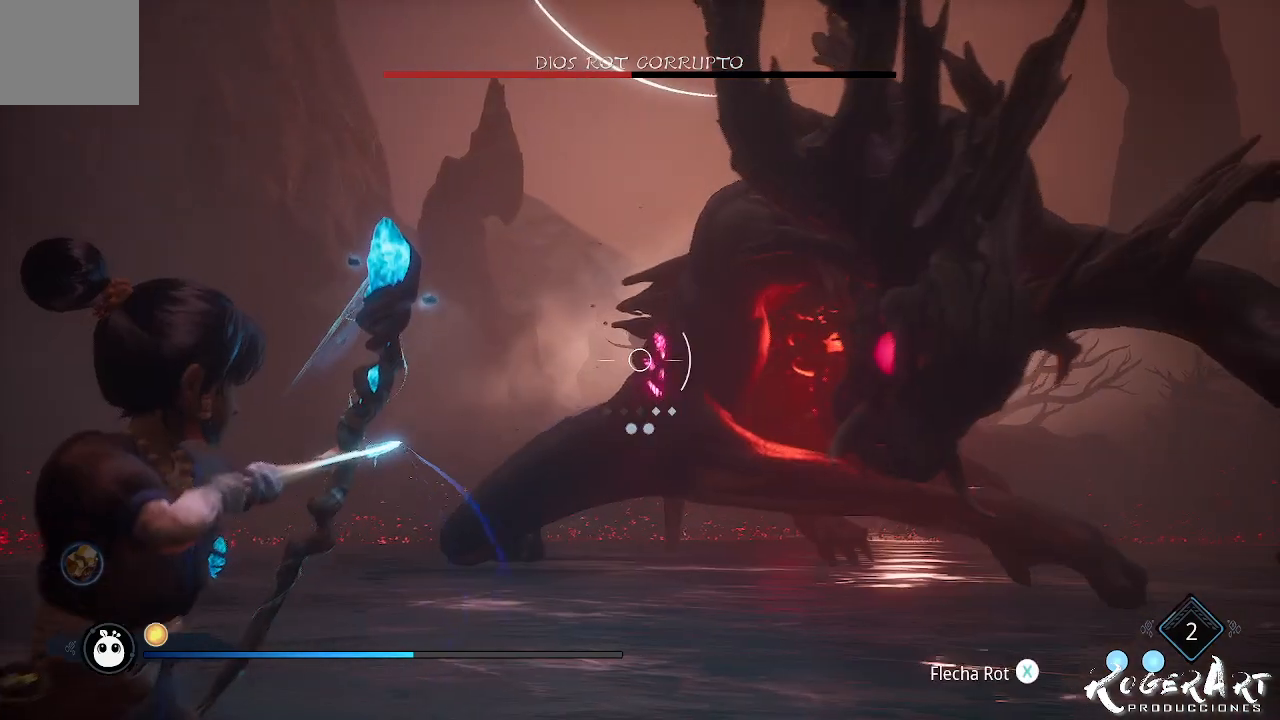
Gameplay with a controller (PlayStation layout); each line is a JSON object with the inputs held at the frame after it (dt_ms = milliseconds from this image to that frame). "events" lists button and stick changes between this image and that frame as [ms after this image, input, new state], when the widget could be followed in between.
{"dt_ms": 500, "buttons": ["L2", "R2"], "left_stick": "center", "right_stick": "center", "events": [[100, "right_stick", "right"], [300, "right_stick", "center"], [333, "left_stick", "center"]]}
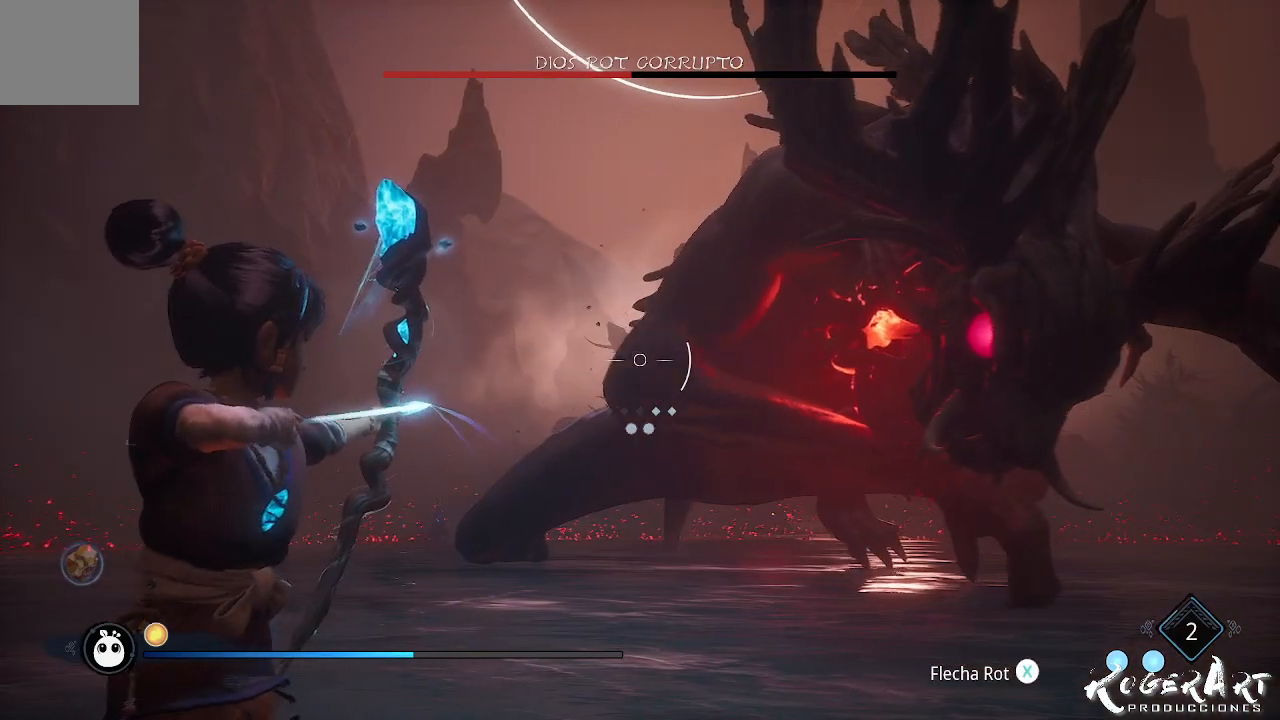
{"dt_ms": 1000, "buttons": ["L2", "R2"], "left_stick": "right", "right_stick": "center", "events": [[33, "right_stick", "right"], [200, "left_stick", "right"], [467, "right_stick", "center"]]}
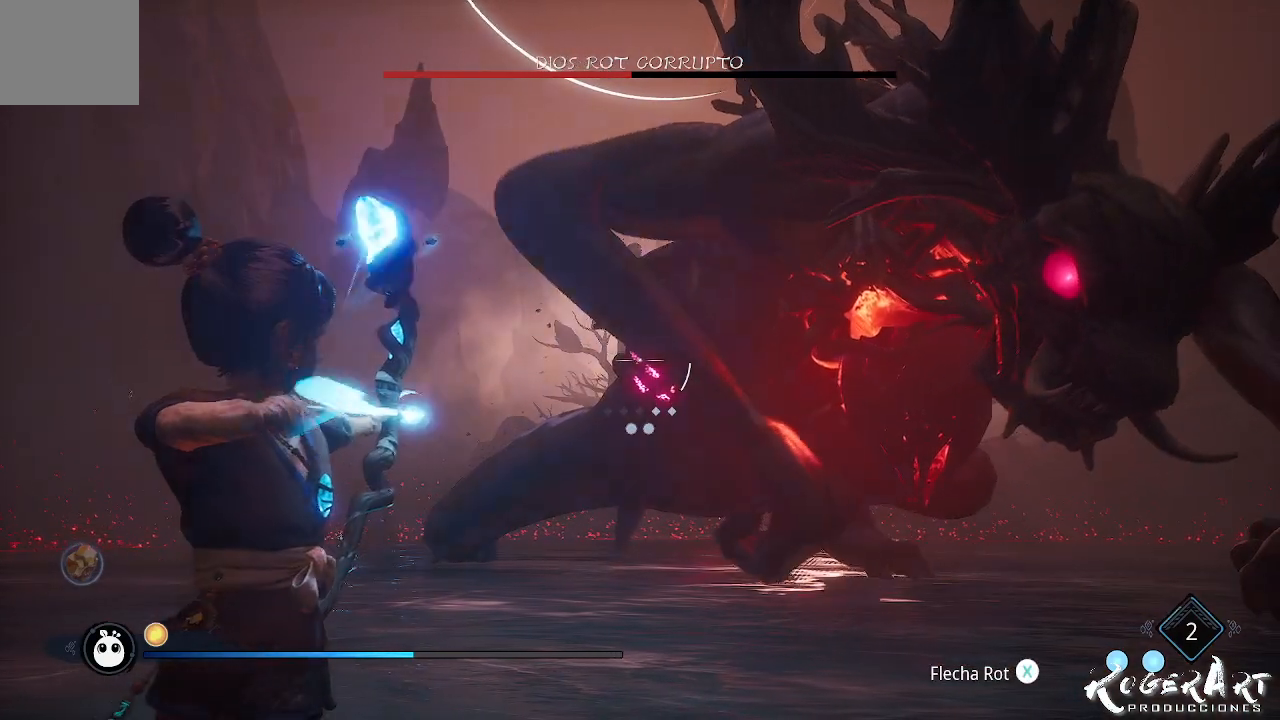
{"dt_ms": 500, "buttons": ["L2", "R2"], "left_stick": "center", "right_stick": "center", "events": [[233, "left_stick", "center"]]}
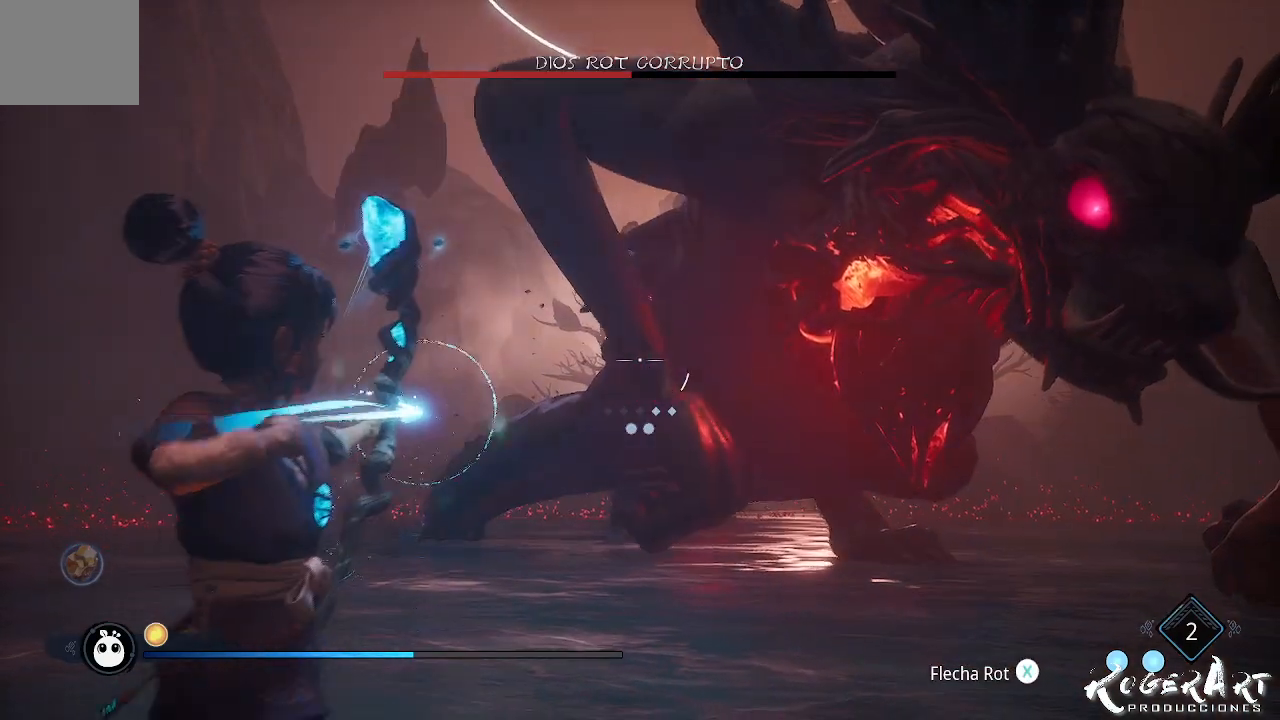
{"dt_ms": 500, "buttons": ["L2", "R2"], "left_stick": "center", "right_stick": "right", "events": [[433, "right_stick", "right"]]}
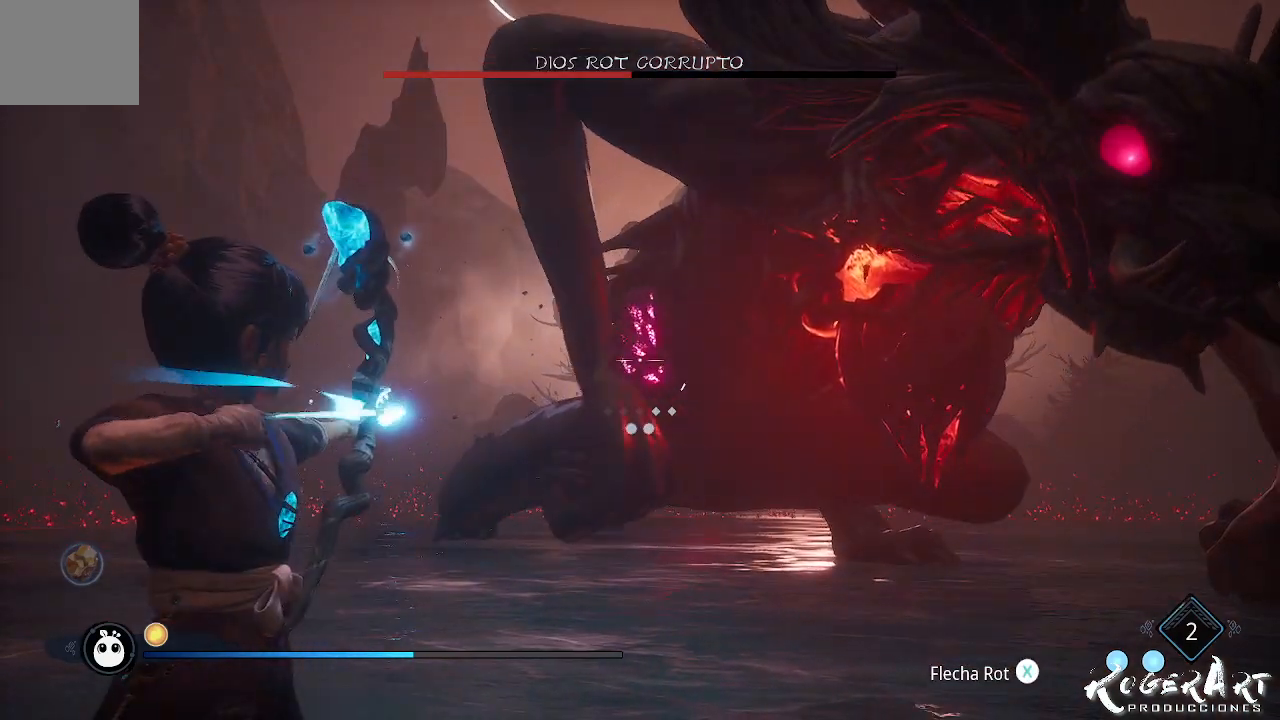
{"dt_ms": 500, "buttons": ["L2", "R2"], "left_stick": "center", "right_stick": "center", "events": [[33, "R2", "up"], [33, "right_stick", "center"], [367, "R2", "down"]]}
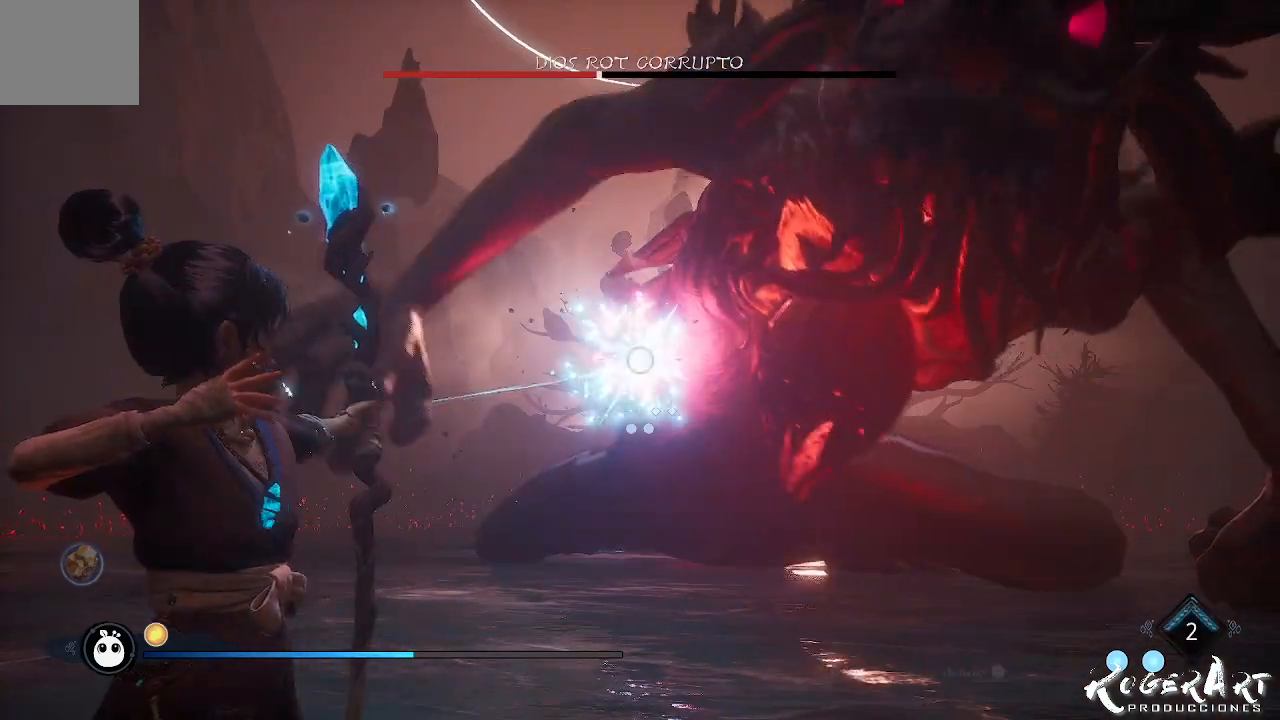
{"dt_ms": 500, "buttons": ["L2", "R2"], "left_stick": "right", "right_stick": "center", "events": [[500, "left_stick", "right"]]}
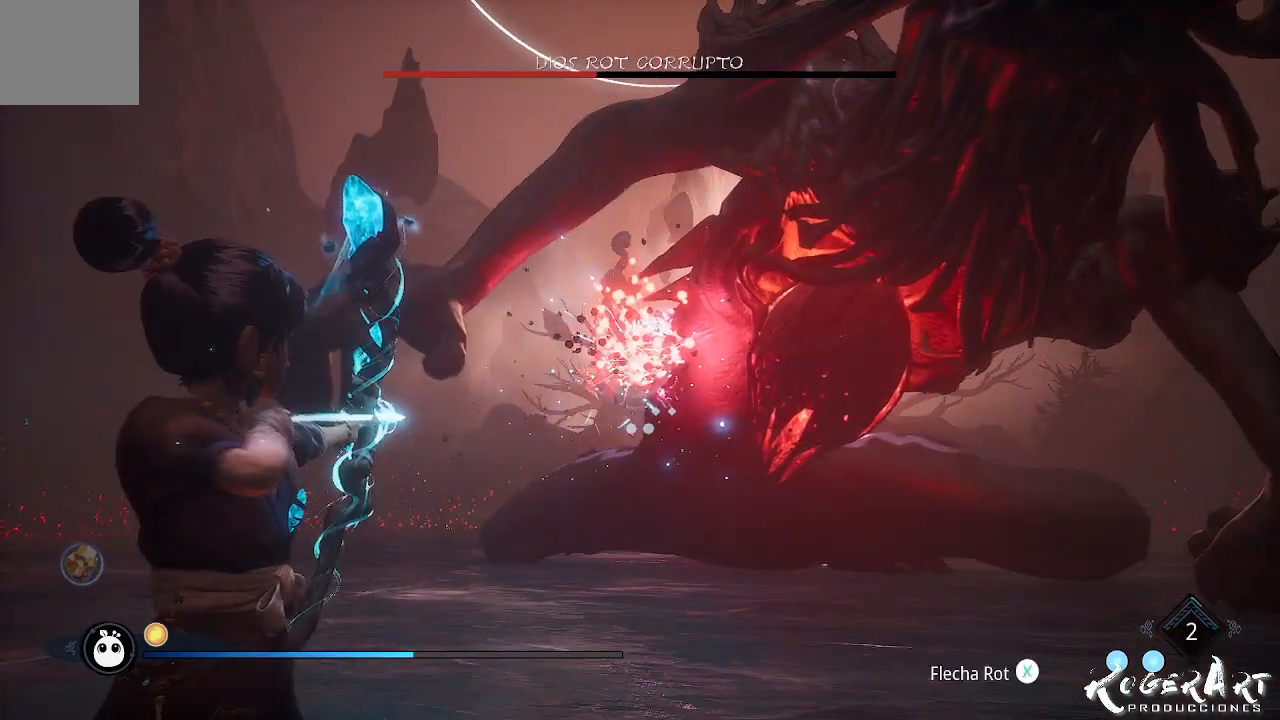
{"dt_ms": 500, "buttons": ["CIRCLE"], "left_stick": "down-right", "right_stick": "center", "events": [[100, "left_stick", "down-right"], [133, "right_stick", "right"], [200, "right_stick", "center"], [233, "L2", "up"], [233, "R2", "up"], [467, "CIRCLE", "down"]]}
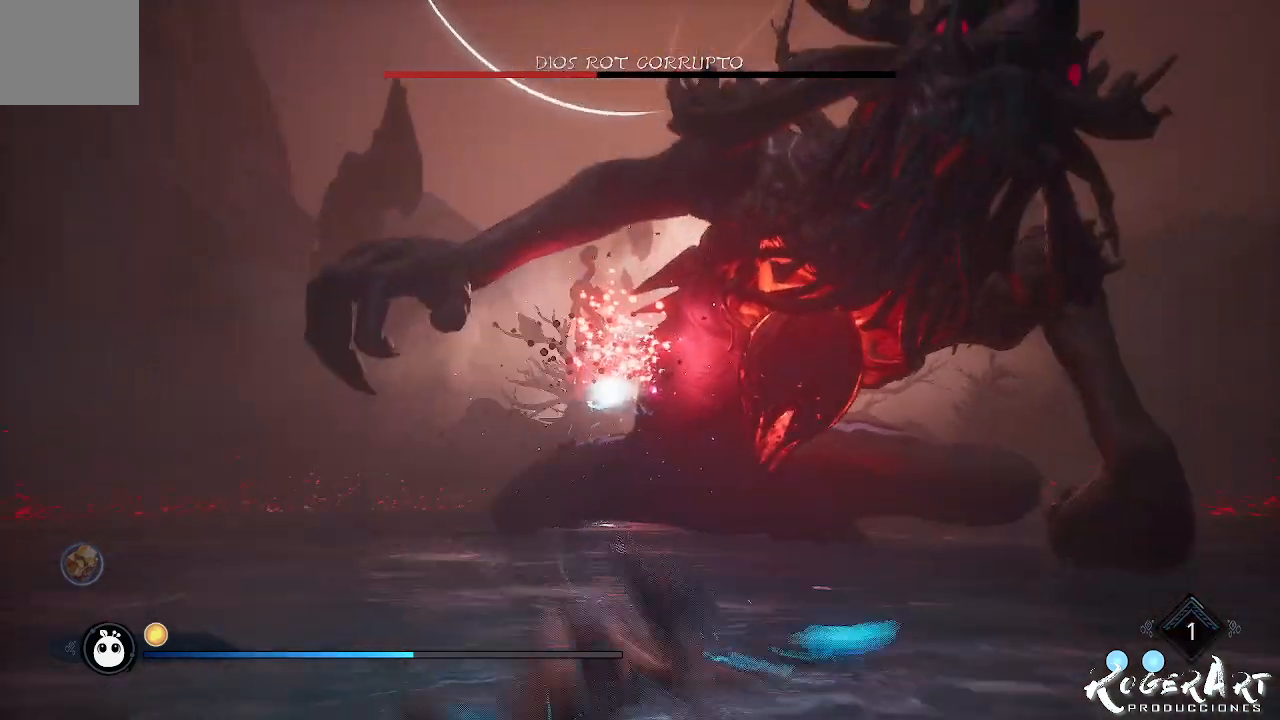
{"dt_ms": 500, "buttons": [], "left_stick": "right", "right_stick": "center", "events": [[33, "CIRCLE", "up"], [233, "left_stick", "right"], [267, "right_stick", "left"], [433, "right_stick", "center"]]}
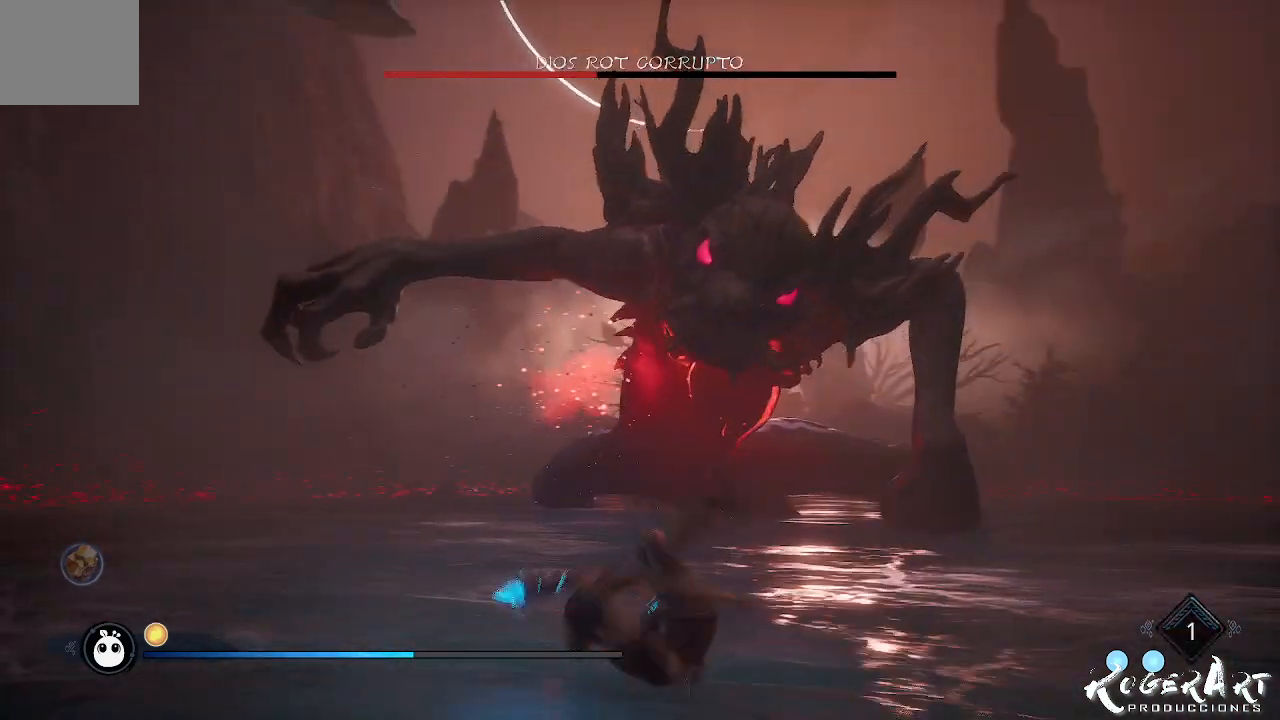
{"dt_ms": 500, "buttons": [], "left_stick": "down-right", "right_stick": "left", "events": [[33, "left_stick", "down-right"], [133, "L3", "down"], [267, "L3", "up"], [400, "right_stick", "left"]]}
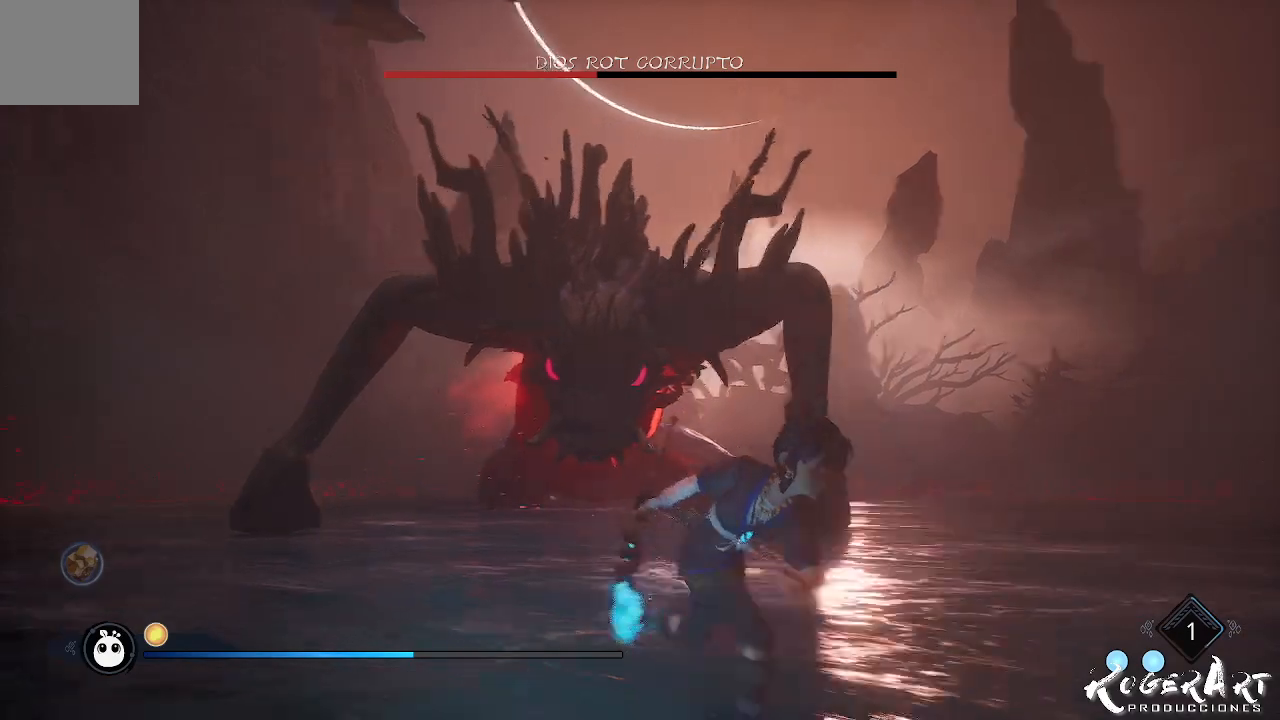
{"dt_ms": 500, "buttons": [], "left_stick": "down-right", "right_stick": "left", "events": []}
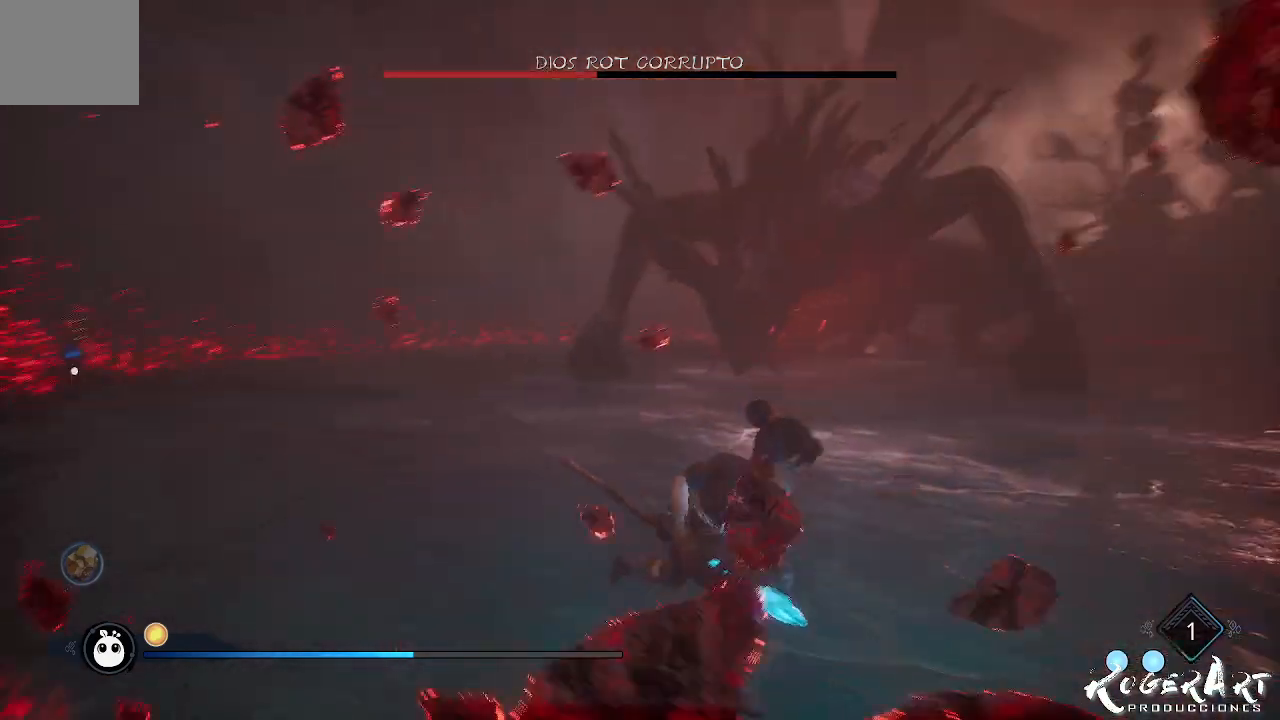
{"dt_ms": 500, "buttons": [], "left_stick": "right", "right_stick": "center", "events": [[100, "right_stick", "center"], [400, "left_stick", "right"]]}
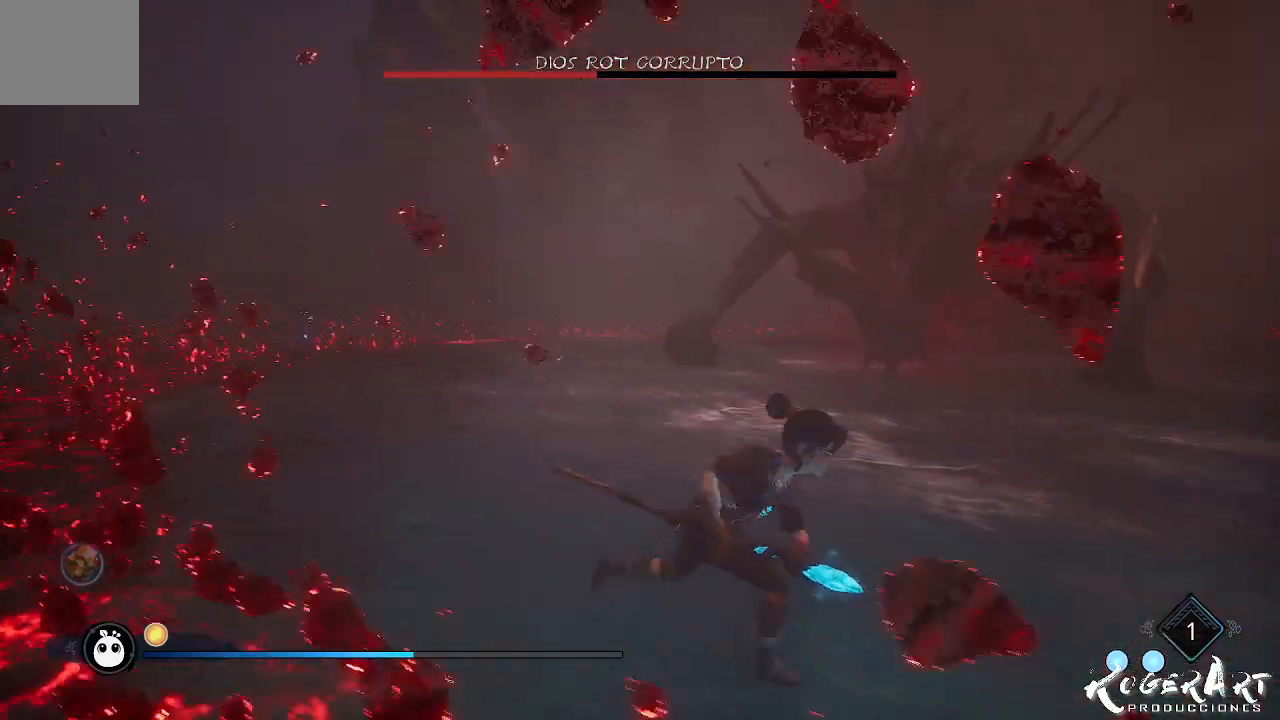
{"dt_ms": 500, "buttons": [], "left_stick": "right", "right_stick": "left", "events": [[367, "right_stick", "left"]]}
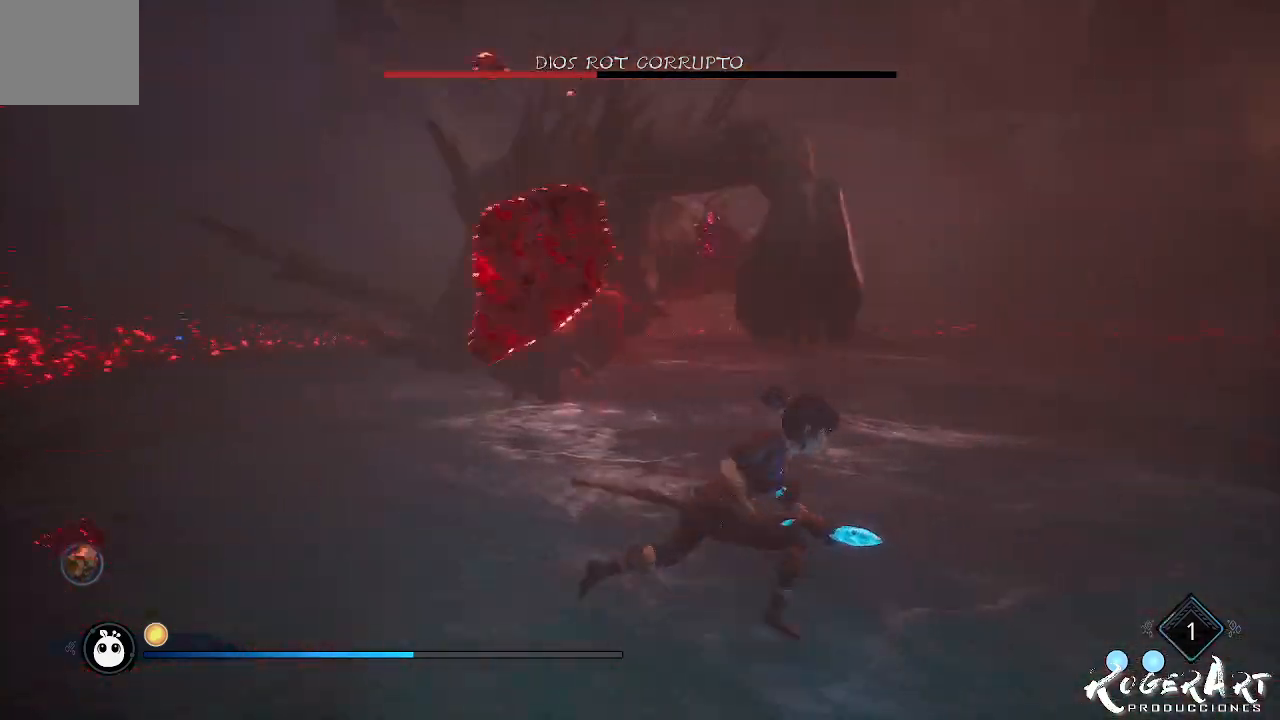
{"dt_ms": 500, "buttons": ["CIRCLE"], "left_stick": "down-right", "right_stick": "center", "events": [[167, "left_stick", "down-right"], [333, "right_stick", "center"], [467, "CIRCLE", "down"]]}
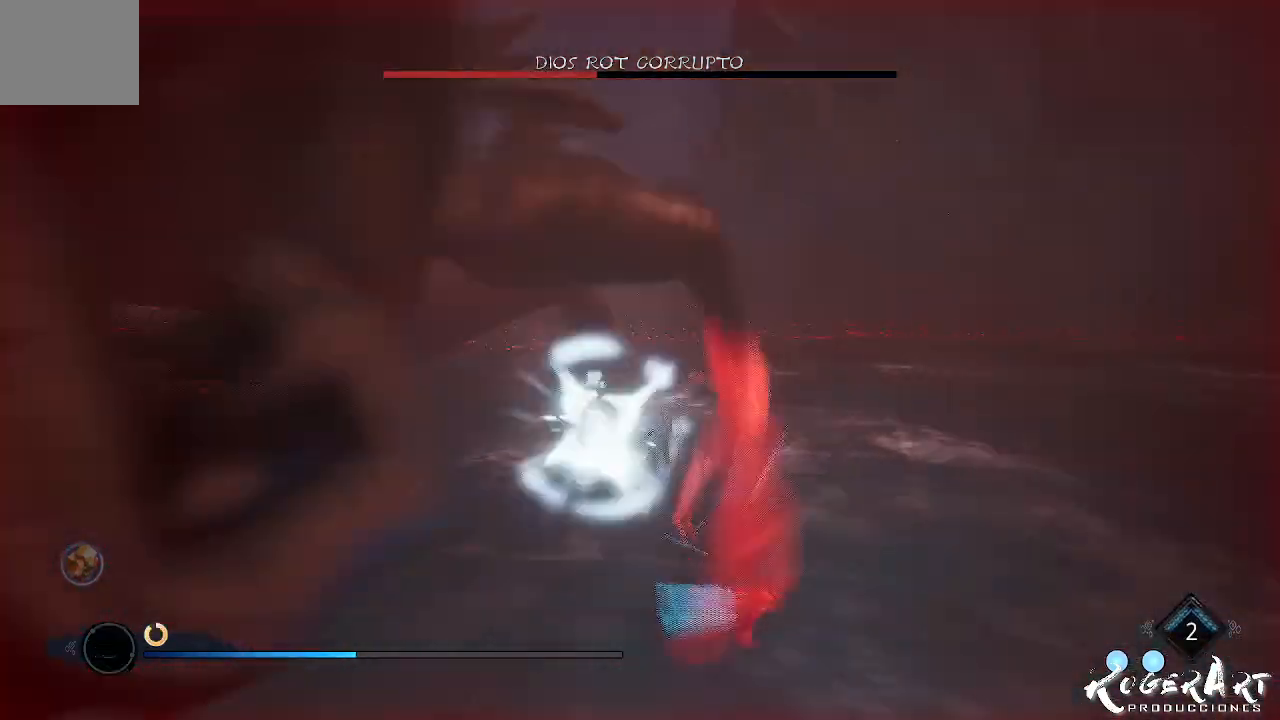
{"dt_ms": 500, "buttons": [], "left_stick": "down-right", "right_stick": "left", "events": [[33, "CIRCLE", "up"], [33, "left_stick", "right"], [167, "left_stick", "down-right"], [167, "right_stick", "left"]]}
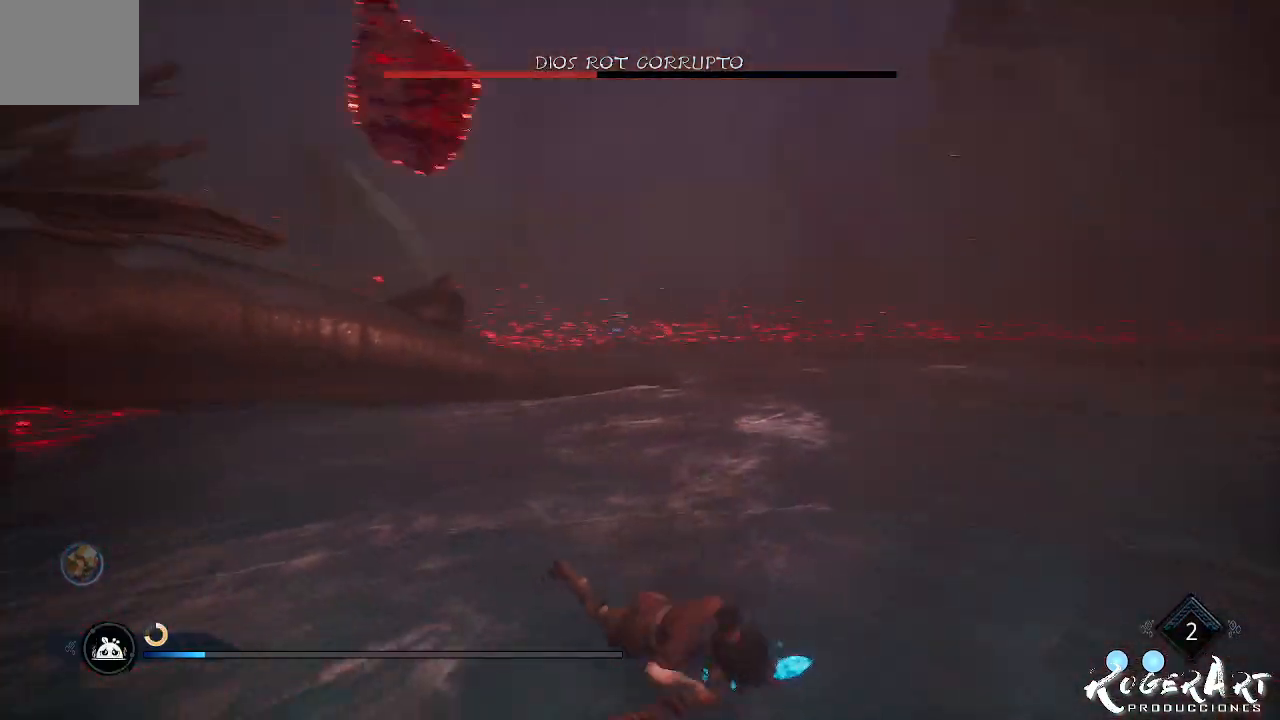
{"dt_ms": 500, "buttons": [], "left_stick": "down-right", "right_stick": "left", "events": []}
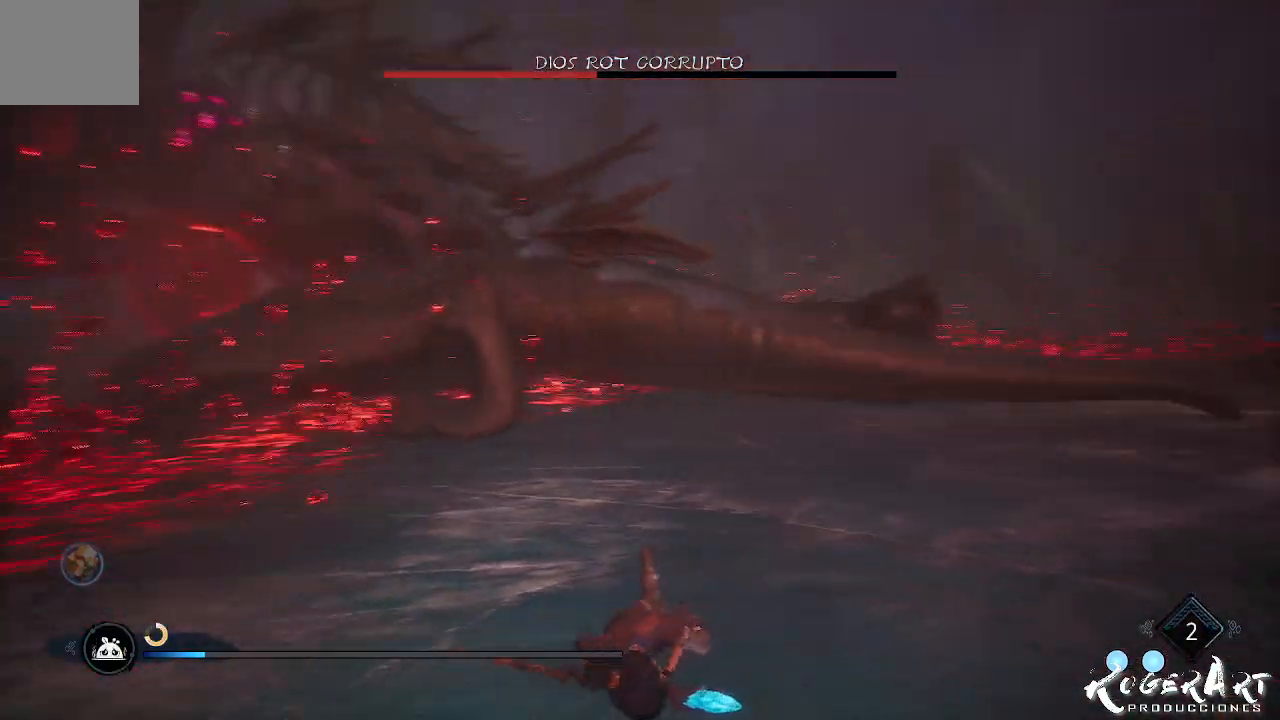
{"dt_ms": 500, "buttons": ["CIRCLE"], "left_stick": "down", "right_stick": "center", "events": [[67, "left_stick", "down"], [200, "right_stick", "center"], [400, "CIRCLE", "down"]]}
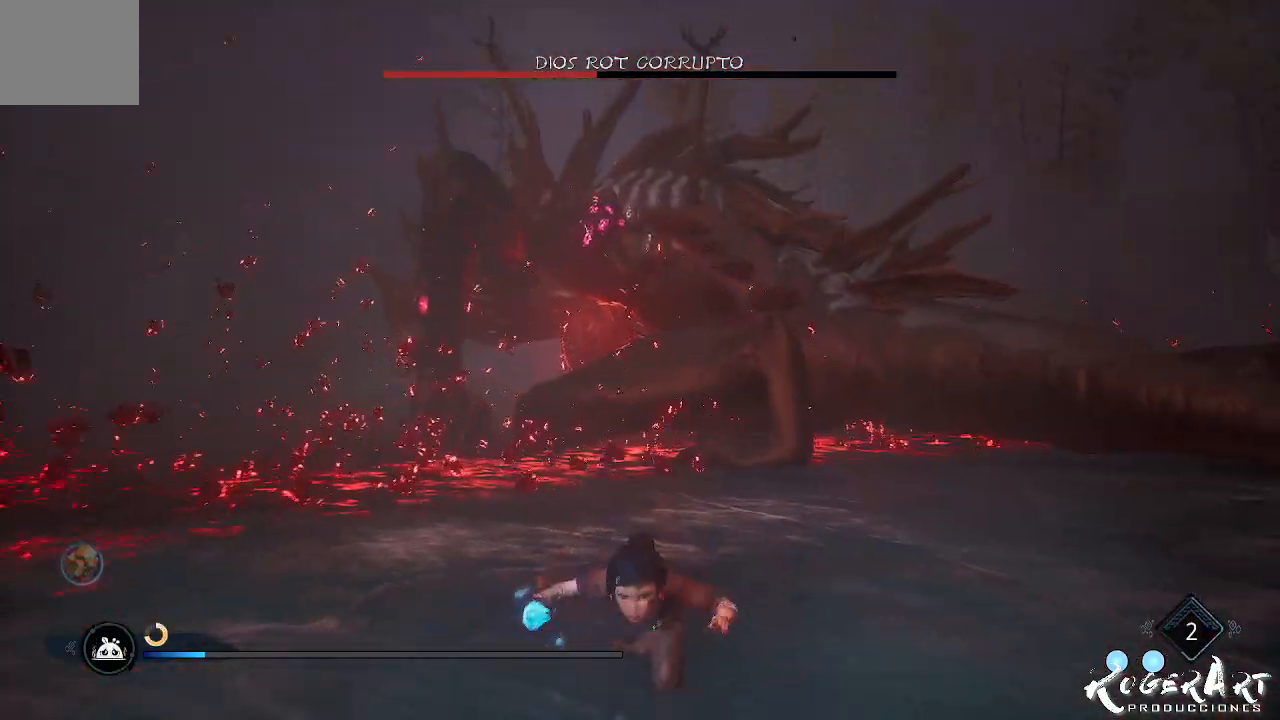
{"dt_ms": 500, "buttons": ["CROSS", "L2"], "left_stick": "center", "right_stick": "center", "events": [[33, "CIRCLE", "up"], [200, "CIRCLE", "down"], [300, "CIRCLE", "up"], [400, "CROSS", "down"], [400, "left_stick", "center"], [433, "L2", "down"]]}
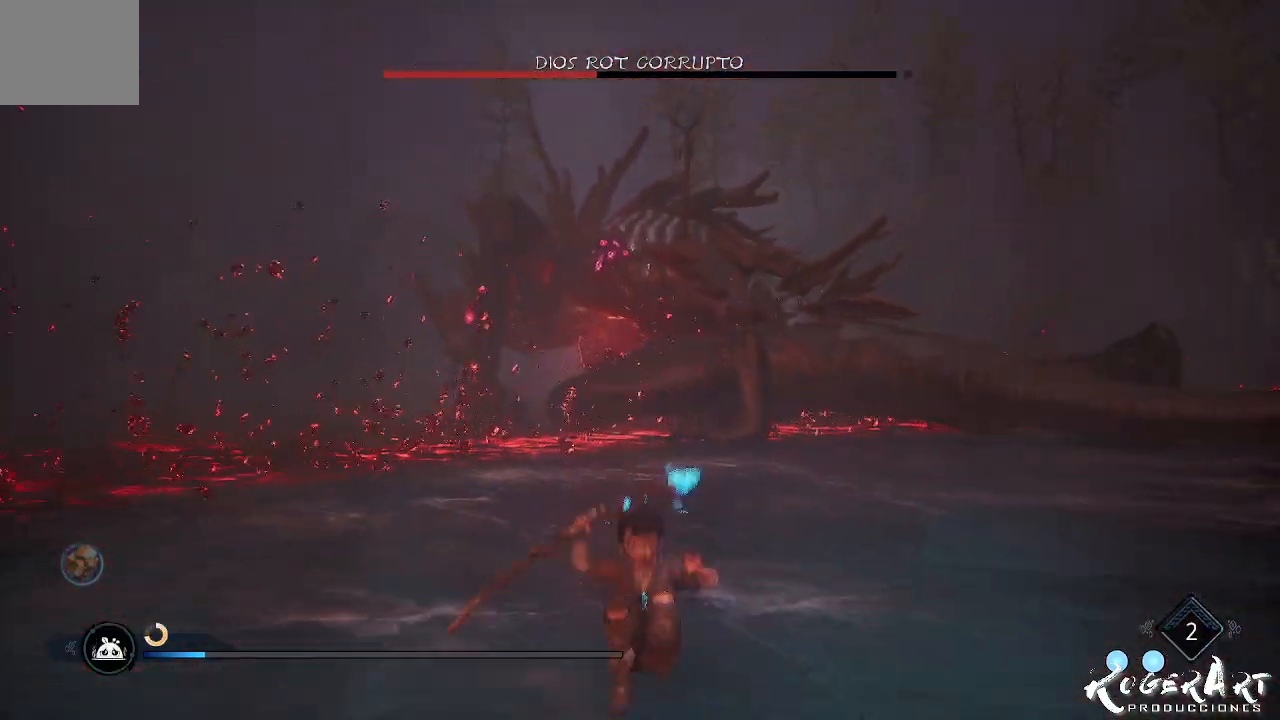
{"dt_ms": 500, "buttons": [], "left_stick": "right", "right_stick": "center", "events": [[67, "CROSS", "up"], [167, "CROSS", "down"], [233, "CROSS", "up"], [333, "CROSS", "down"], [433, "CROSS", "up"], [433, "left_stick", "right"], [467, "L2", "up"]]}
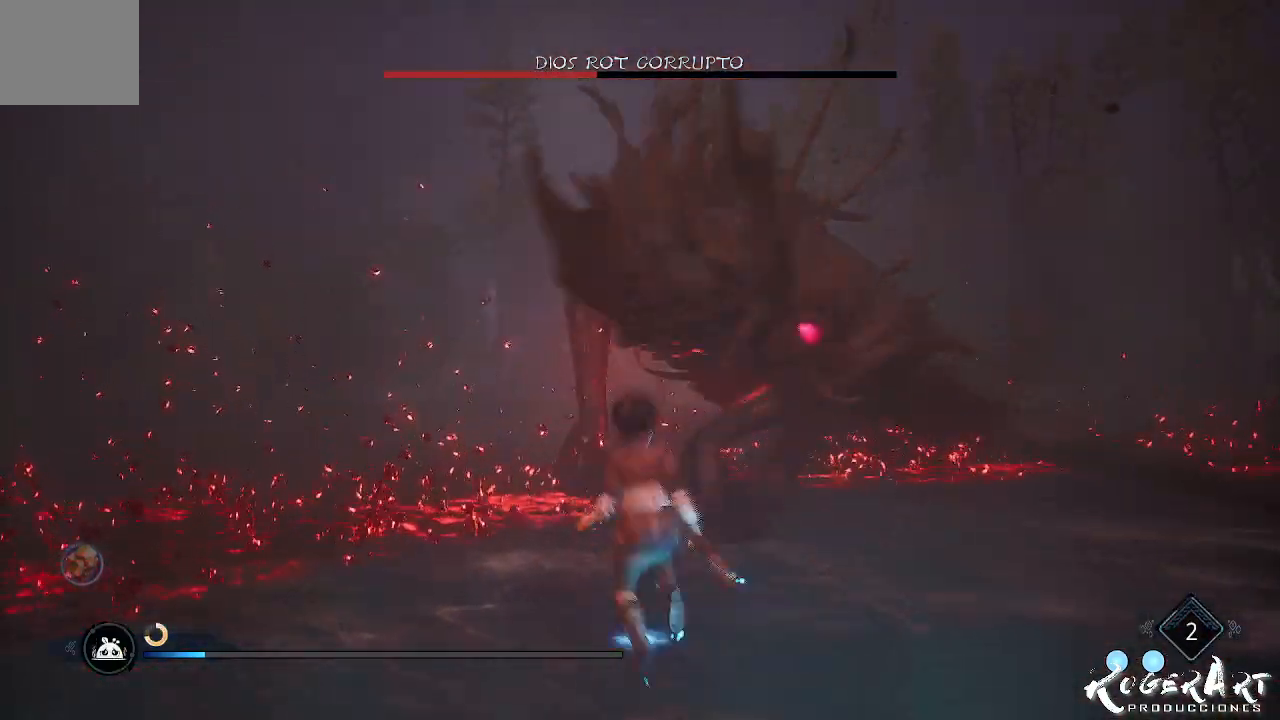
{"dt_ms": 500, "buttons": [], "left_stick": "down-right", "right_stick": "center", "events": [[33, "left_stick", "down-right"], [67, "R2", "down"], [267, "R2", "up"]]}
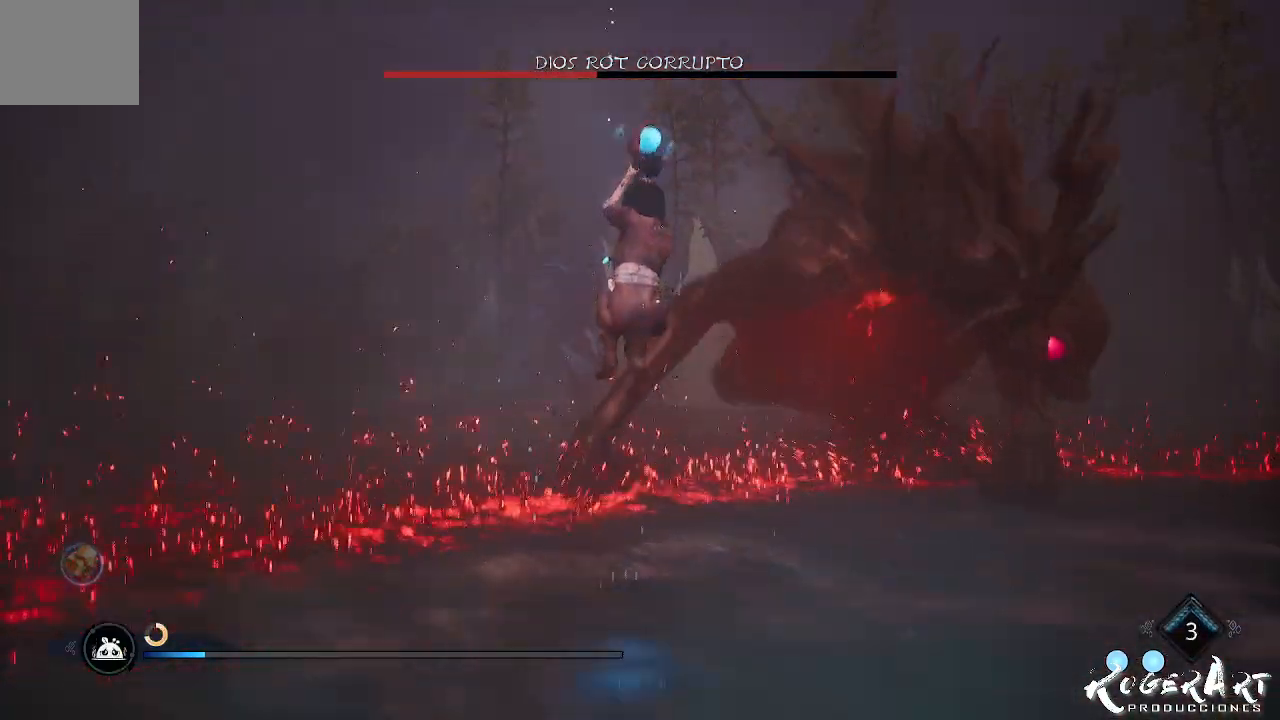
{"dt_ms": 500, "buttons": [], "left_stick": "down-right", "right_stick": "center", "events": []}
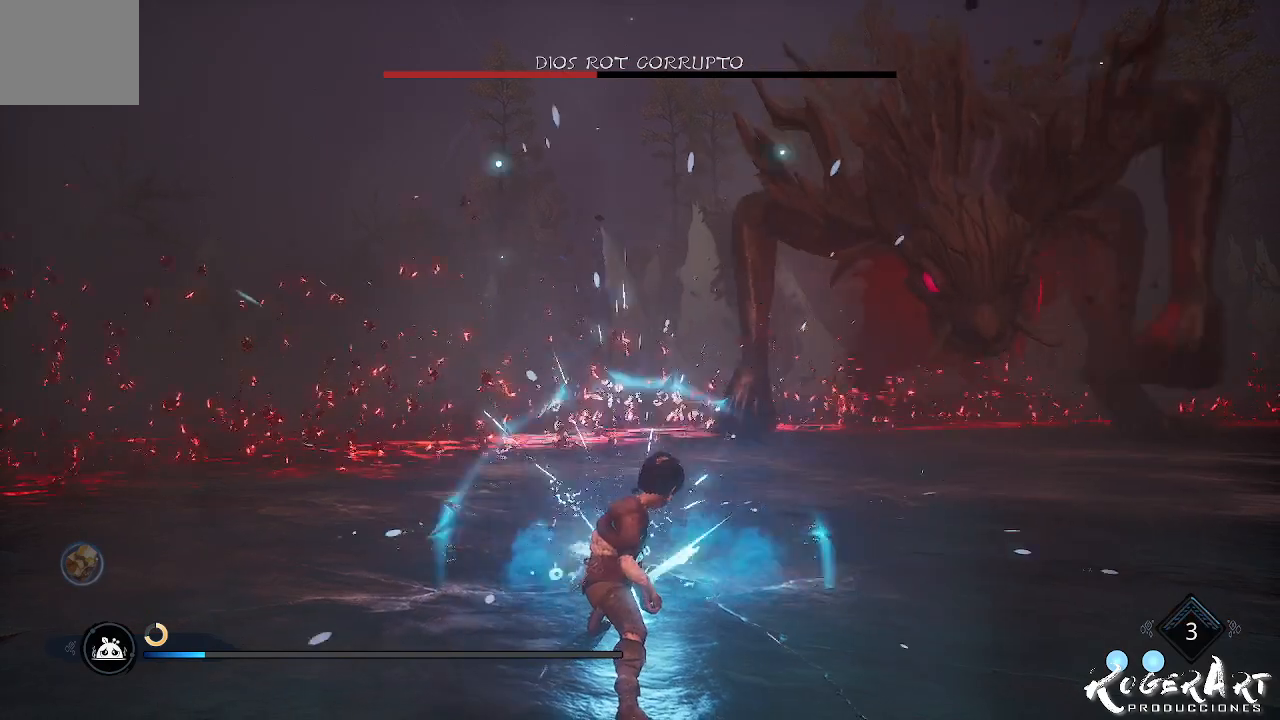
{"dt_ms": 500, "buttons": [], "left_stick": "down-right", "right_stick": "center", "events": []}
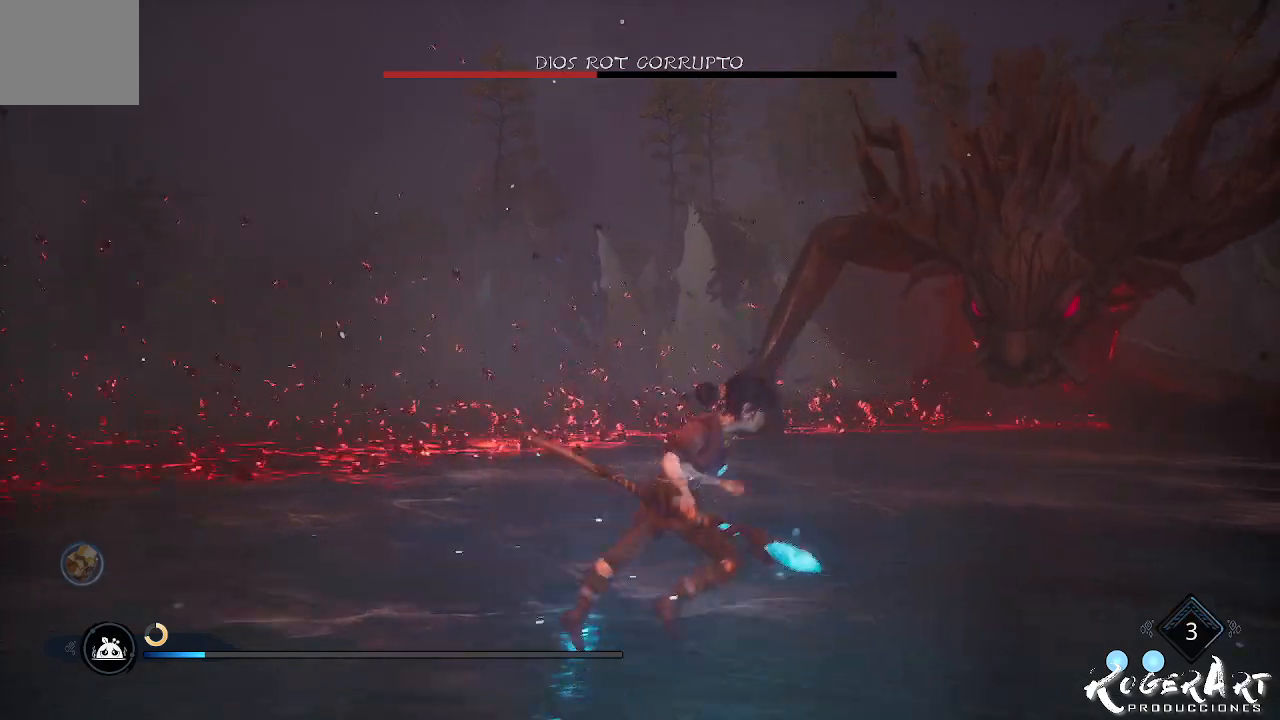
{"dt_ms": 500, "buttons": [], "left_stick": "down-right", "right_stick": "right", "events": [[67, "left_stick", "center"], [200, "left_stick", "down-right"], [333, "right_stick", "right"]]}
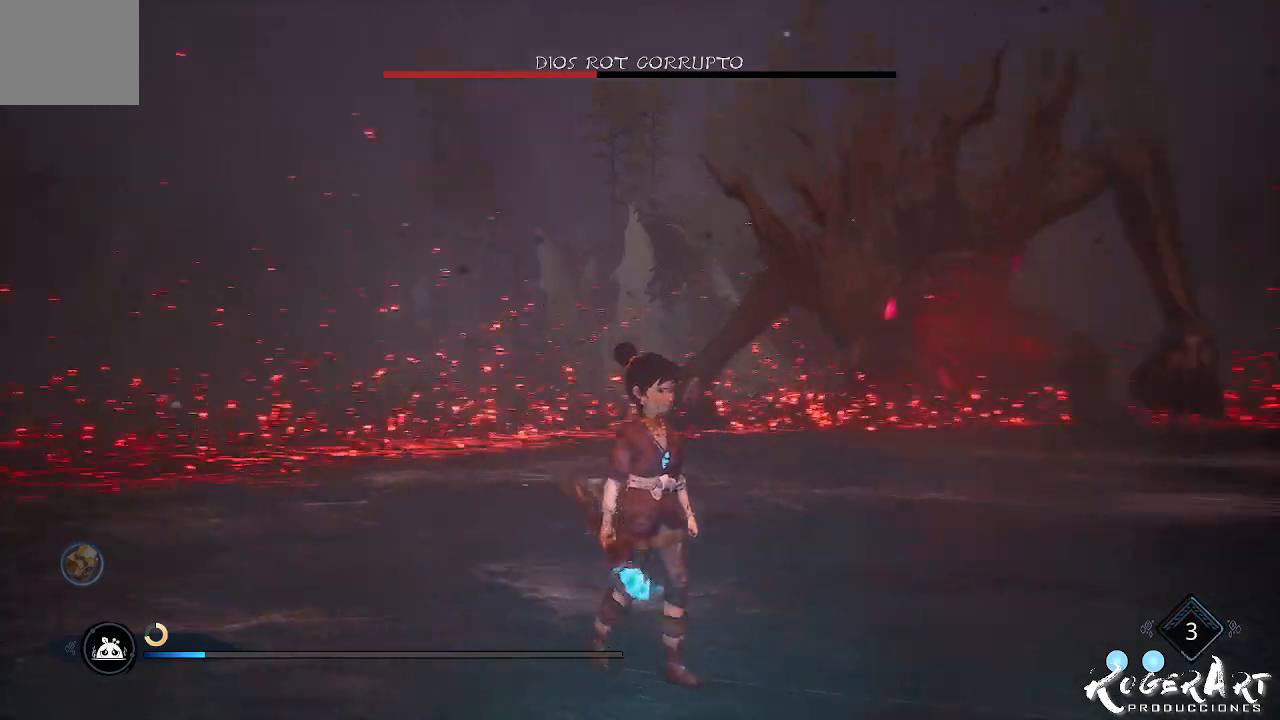
{"dt_ms": 500, "buttons": [], "left_stick": "down-right", "right_stick": "center", "events": [[33, "right_stick", "center"]]}
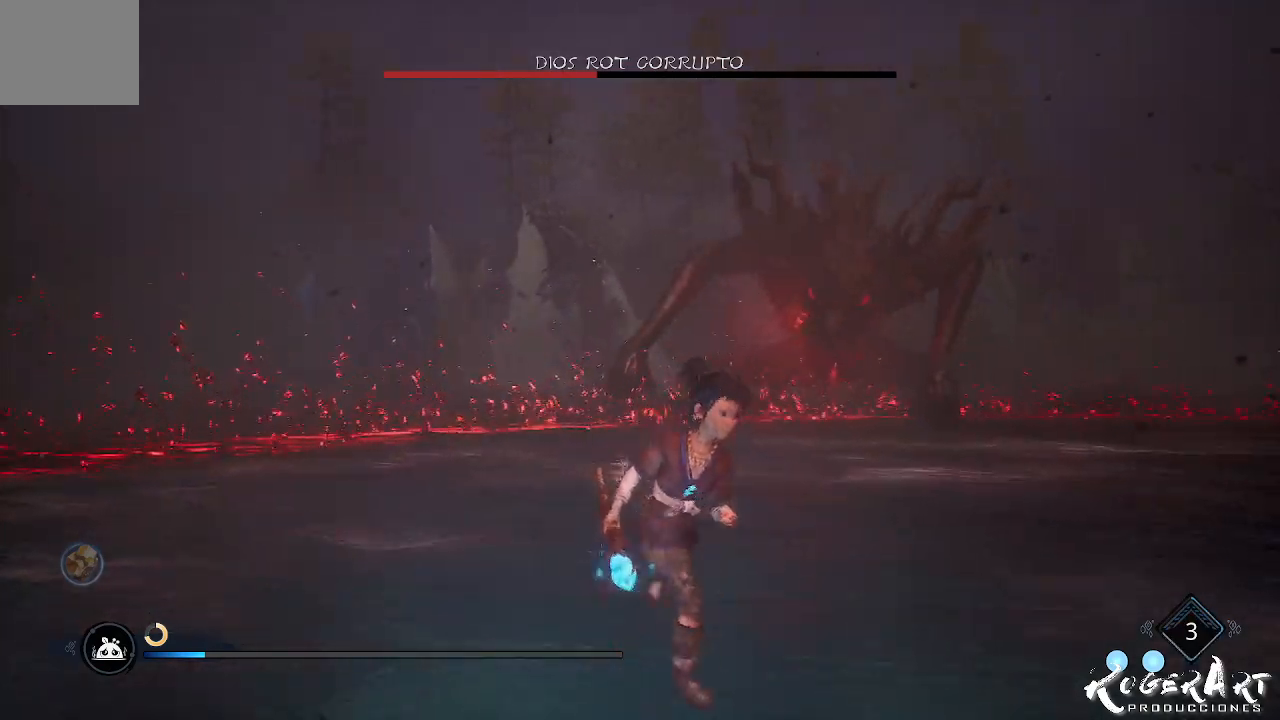
{"dt_ms": 500, "buttons": [], "left_stick": "right", "right_stick": "center", "events": [[200, "left_stick", "right"]]}
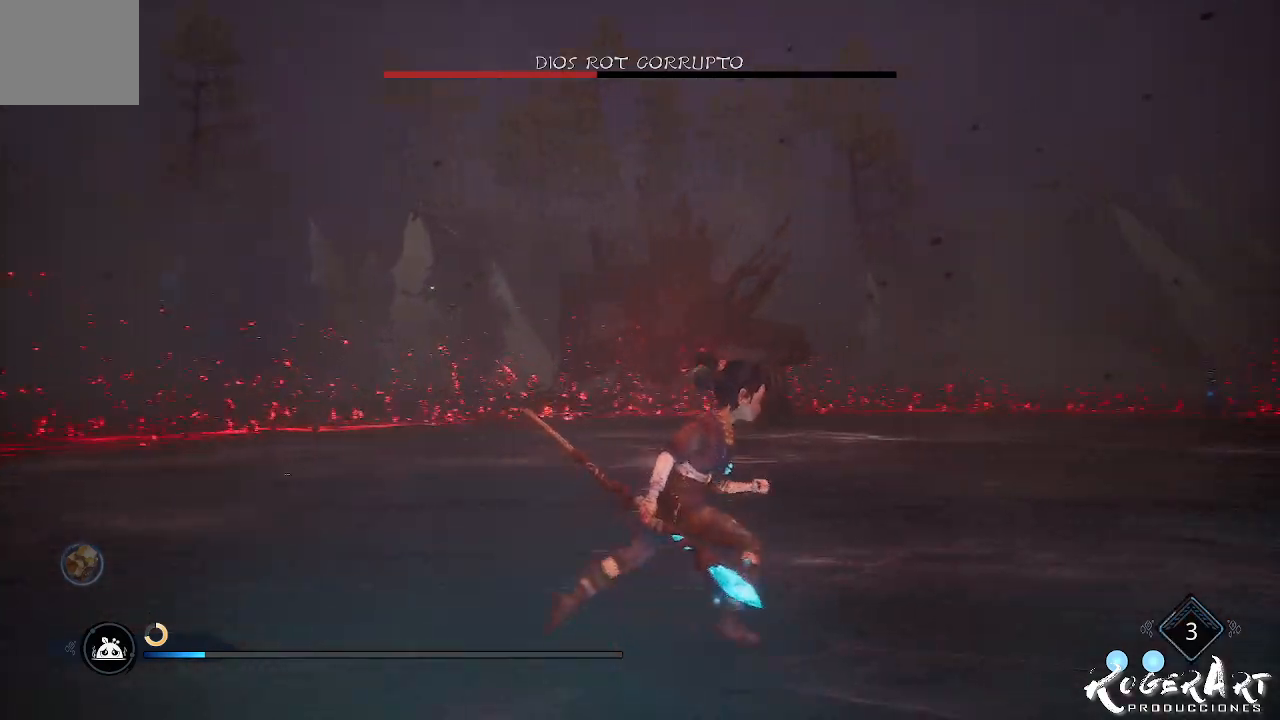
{"dt_ms": 500, "buttons": [], "left_stick": "up-right", "right_stick": "left", "events": [[100, "right_stick", "left"], [200, "L3", "down"], [333, "left_stick", "up-right"], [400, "L3", "up"]]}